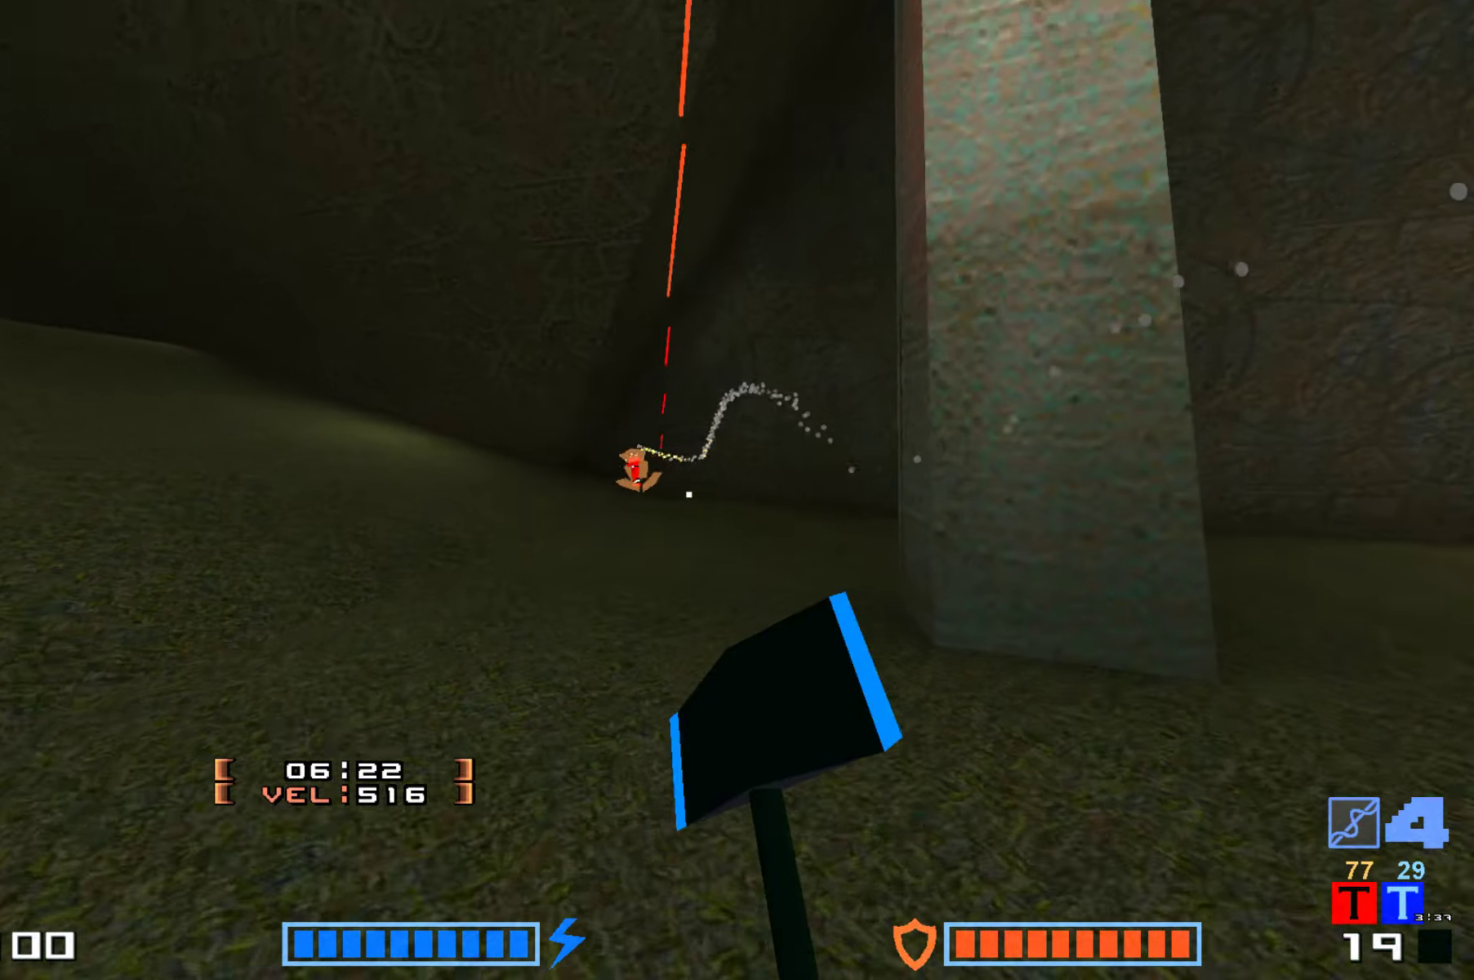
Gameplay with keyboard; each line is a JSON object with the keys held at the frame after it. "events" lists presses ("down") and releases ("up") of "down", "hammer", "hook", "jump", "right" and "up" between this image and that frame as [ms after this image, input, new state], when the widget could be followed in between. No other keys are recorded. Mouse input is not recorded. Key names are as the overlay labels them; some are game actions (e.g. jump) rather than physical keys.
{"keys": ["hammer", "jump", "up"], "events": []}
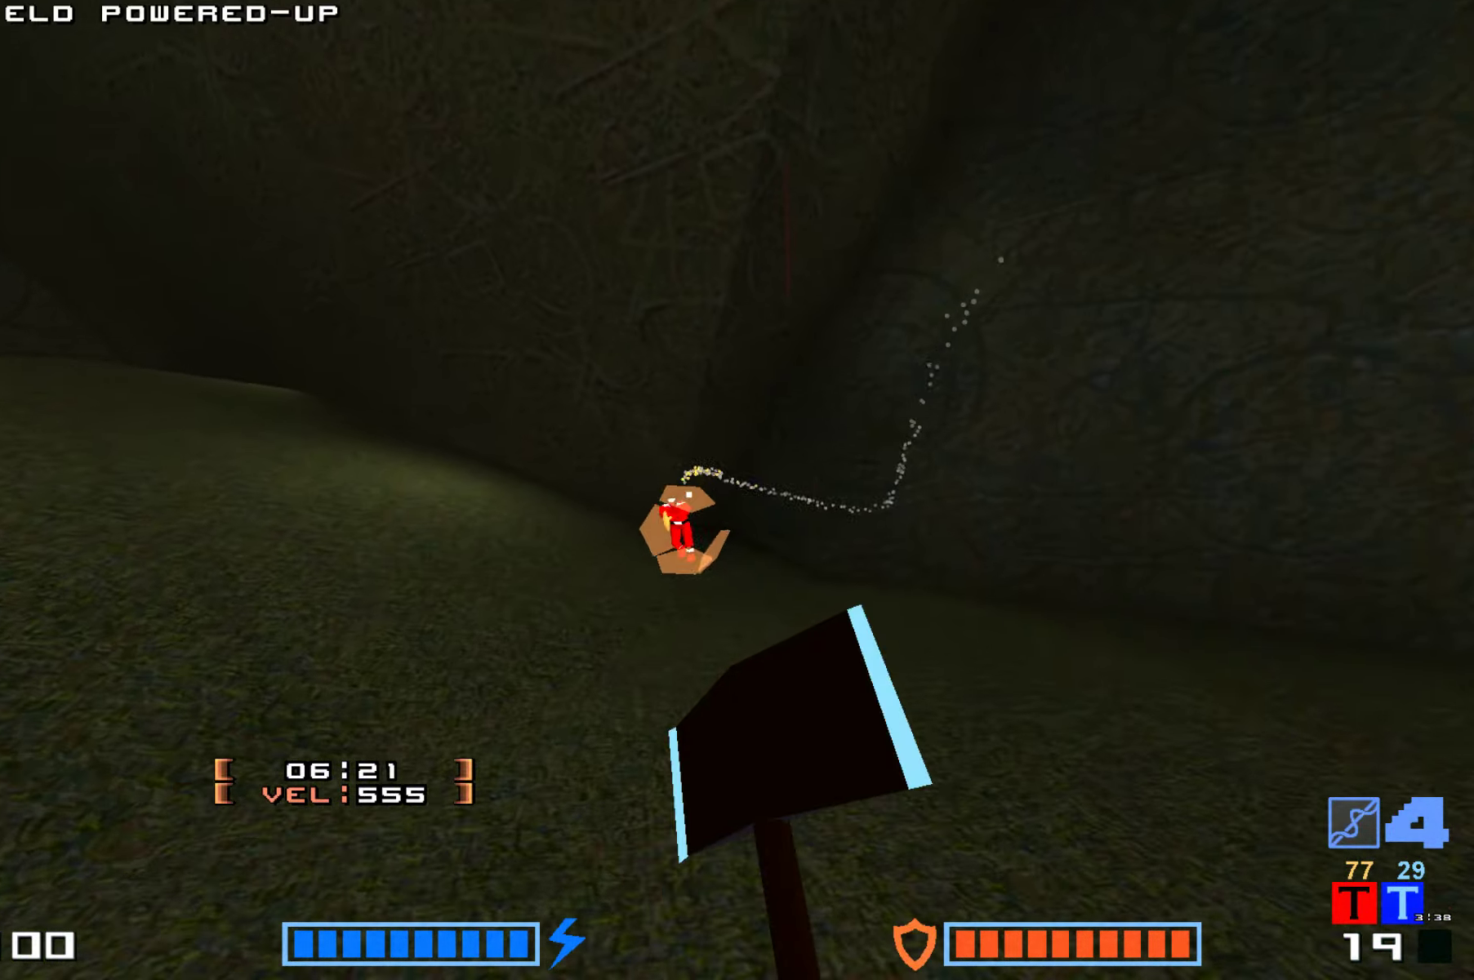
{"keys": ["jump", "up"], "events": [[216, "hammer", "up"]]}
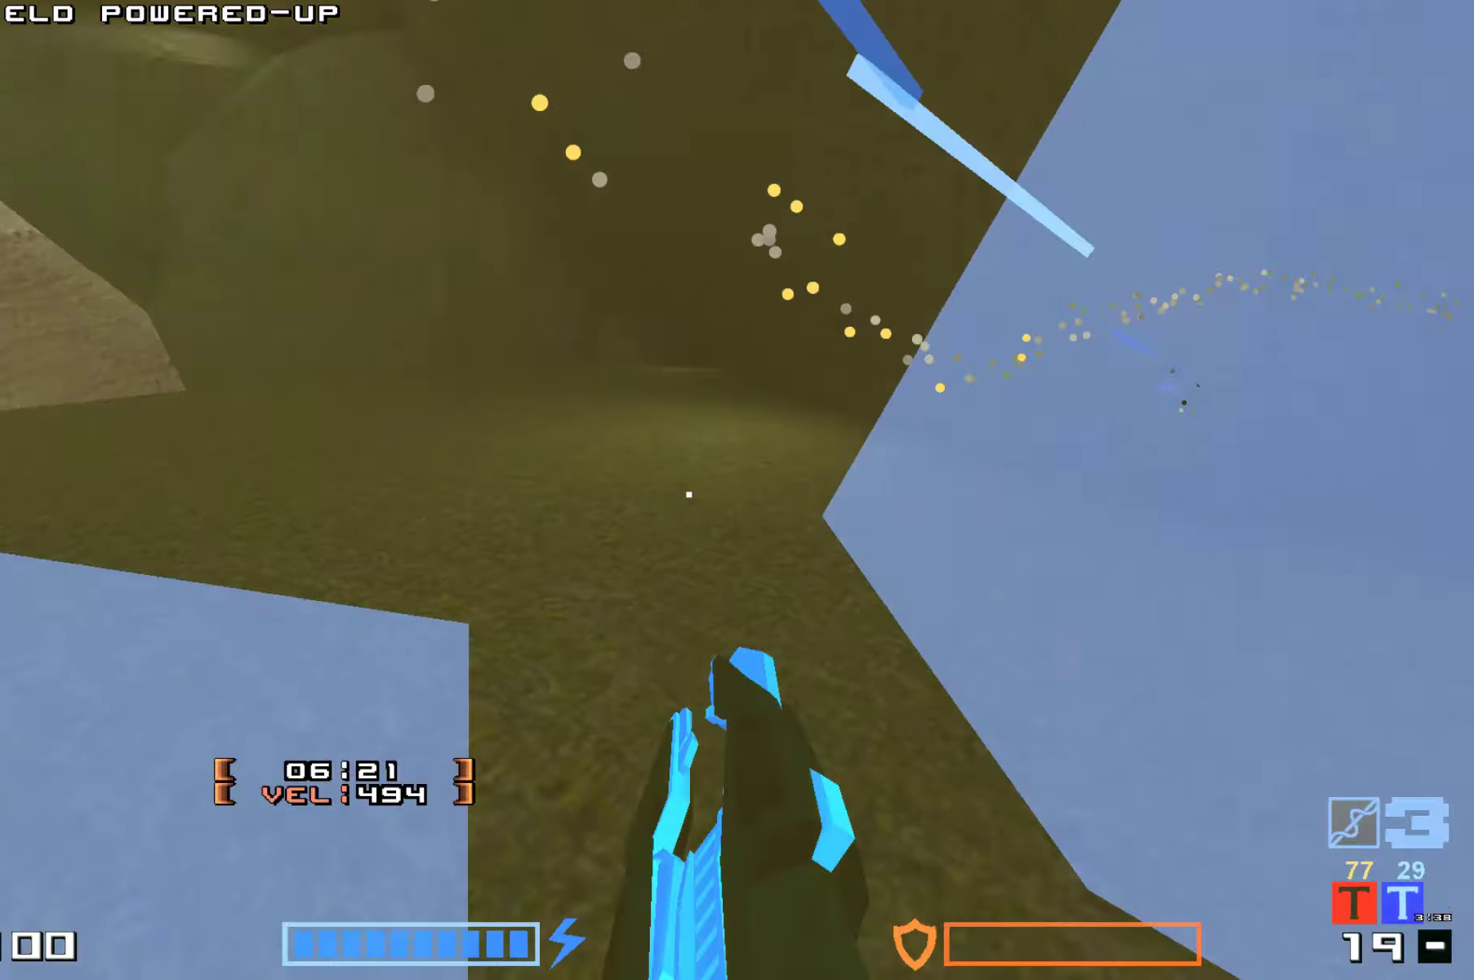
{"keys": ["jump", "up"], "events": [[33, "hammer", "down"], [100, "hammer", "up"], [117, "up", "up"], [150, "up", "down"], [217, "hammer", "down"], [300, "hammer", "up"]]}
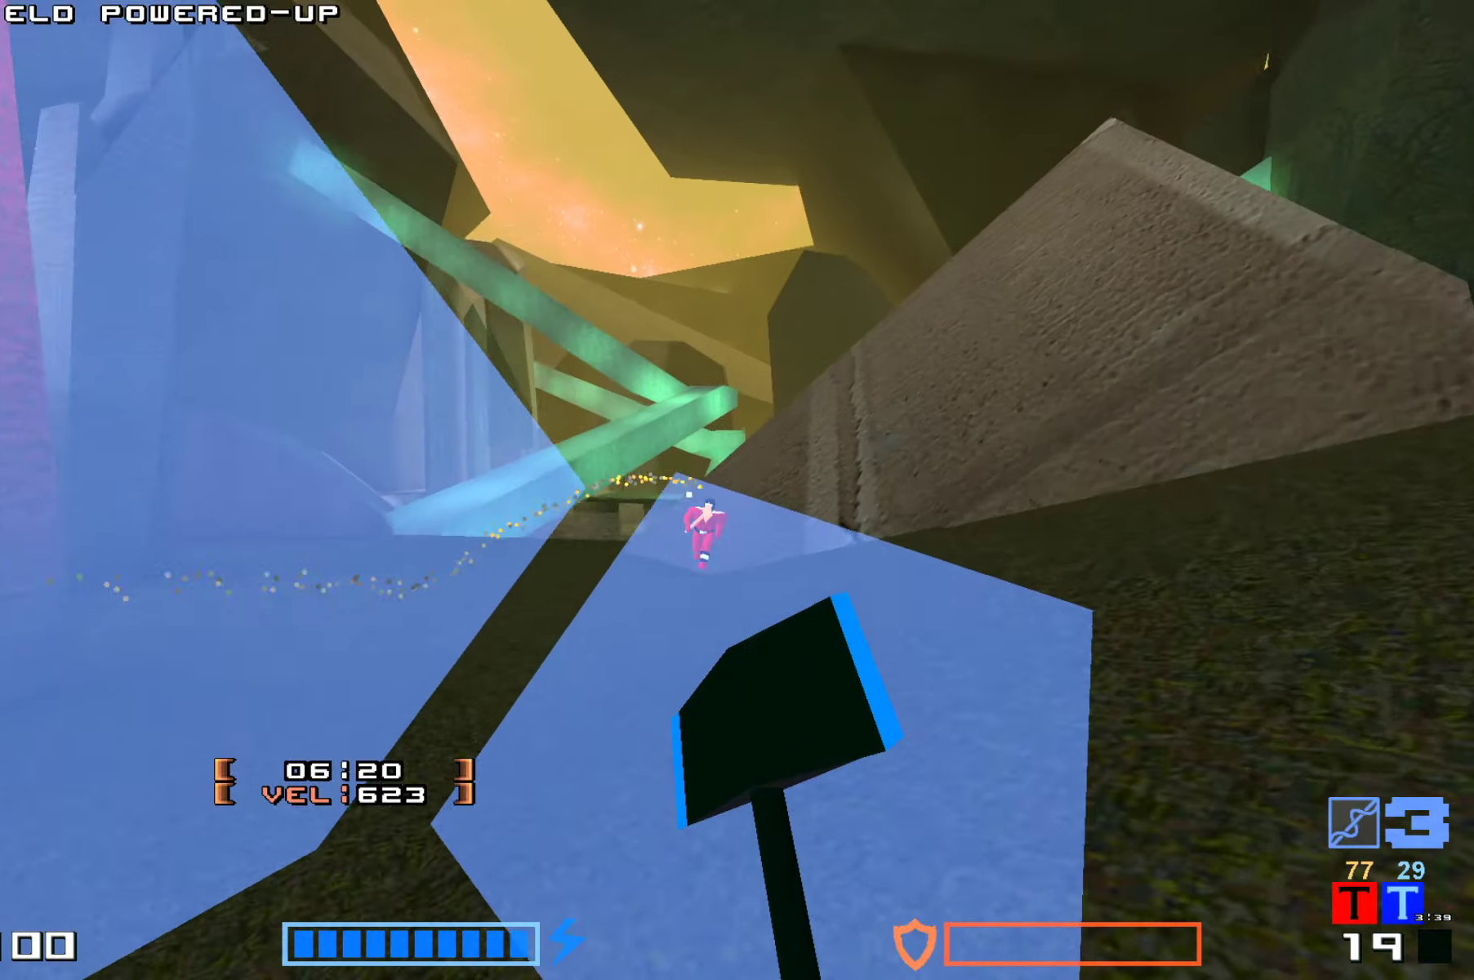
{"keys": ["hammer", "jump", "up"], "events": [[33, "hammer", "down"], [67, "hammer", "up"], [217, "hammer", "down"], [283, "hammer", "up"], [483, "hammer", "down"]]}
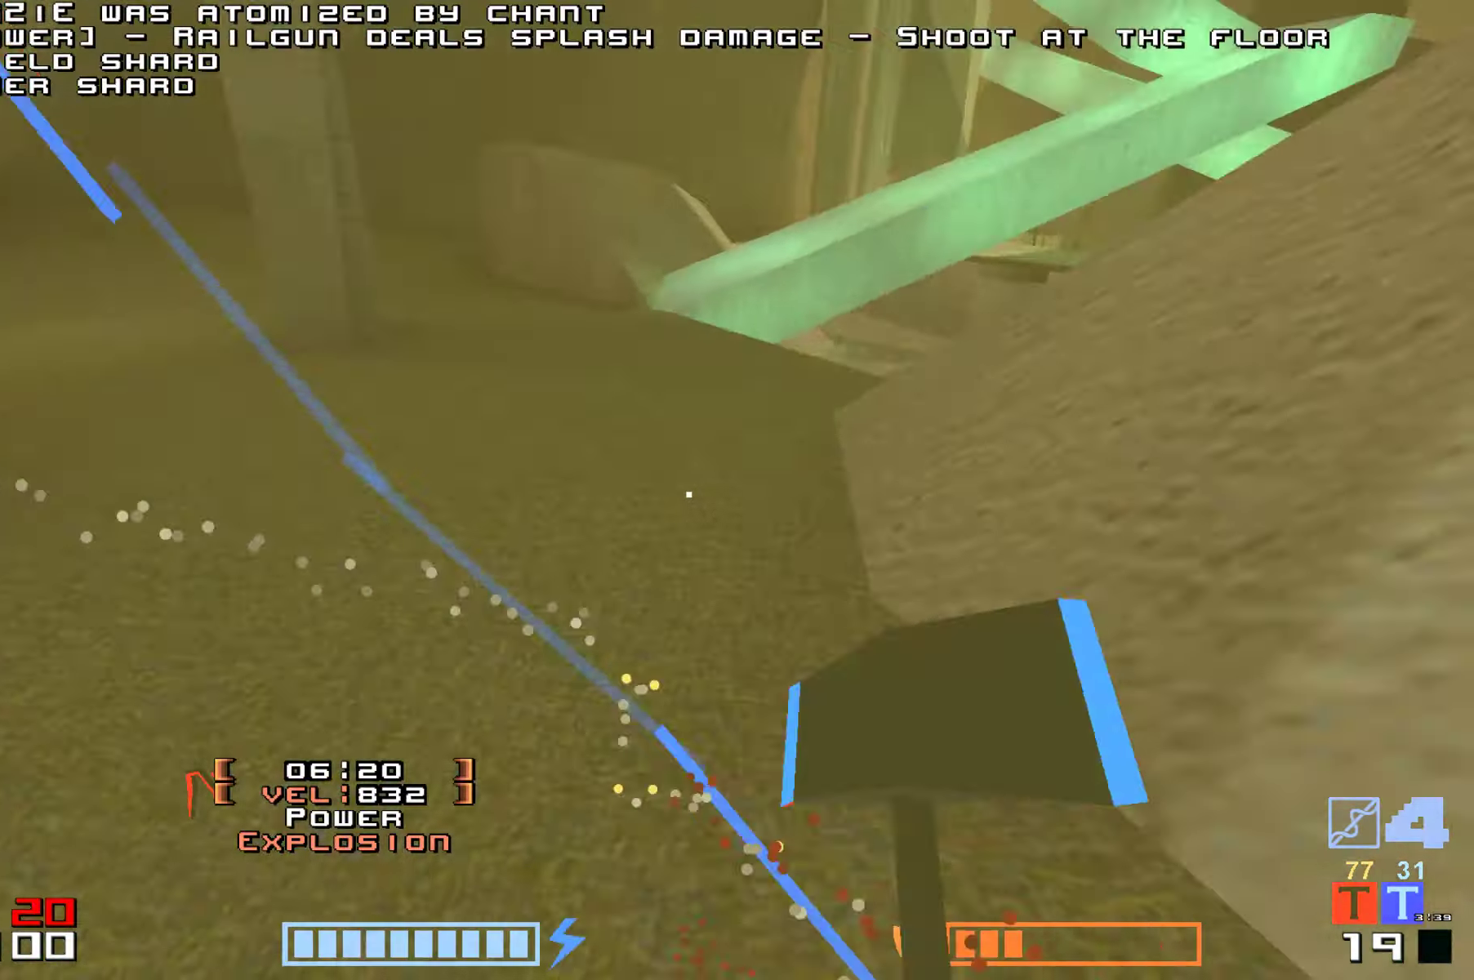
{"keys": ["hammer", "jump", "up"], "events": [[33, "hammer", "up"], [483, "hammer", "down"]]}
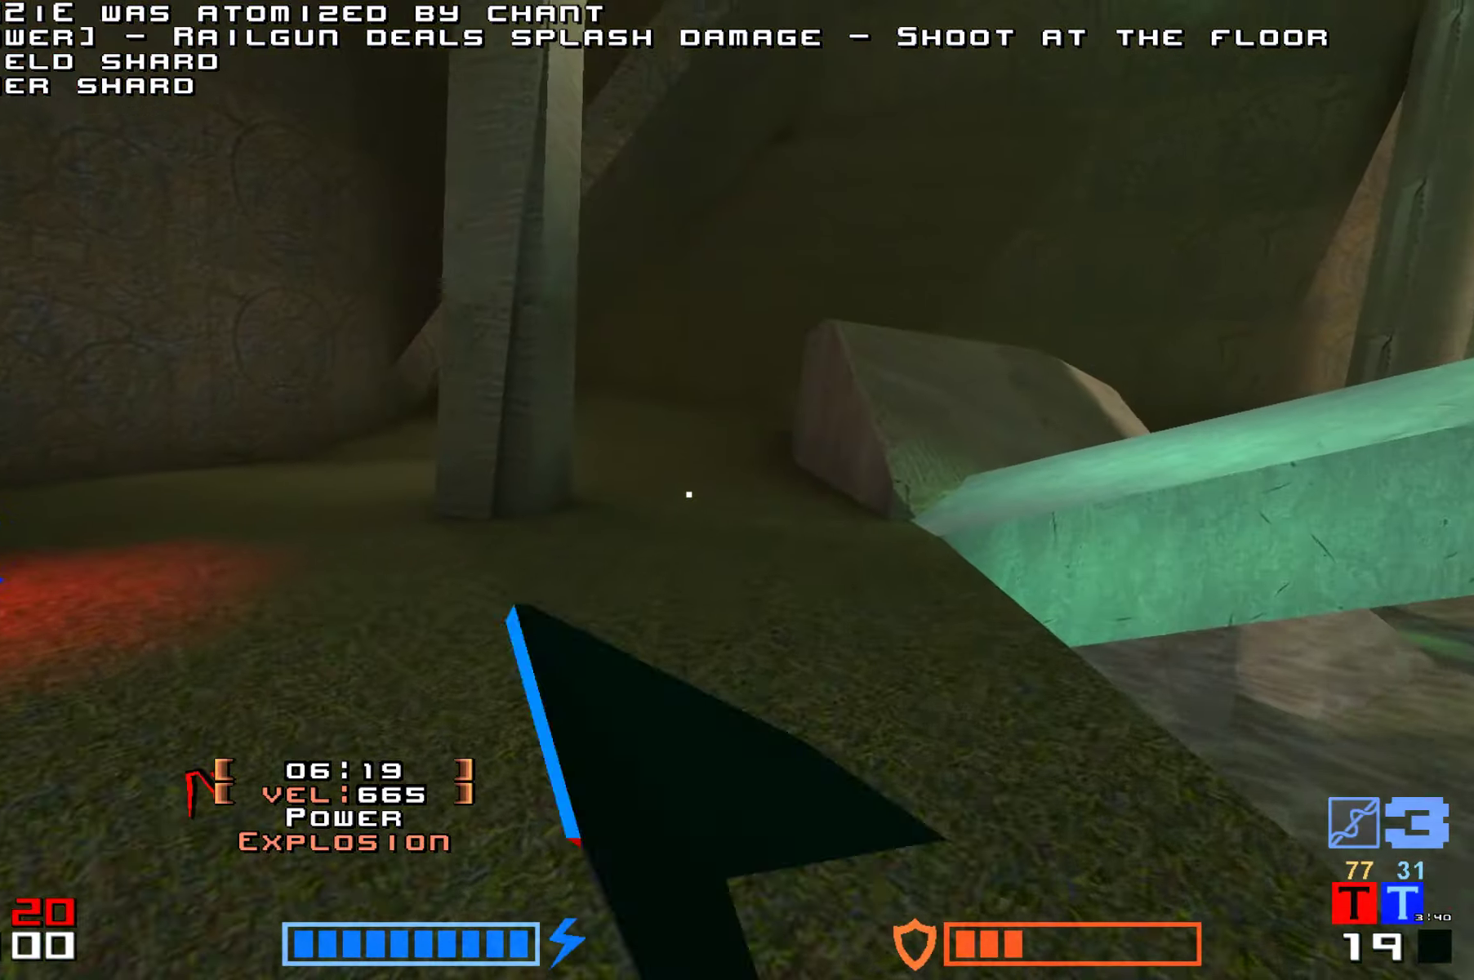
{"keys": ["hammer", "jump", "up"], "events": [[117, "hammer", "up"], [267, "hammer", "down"], [367, "hammer", "up"], [450, "hammer", "down"]]}
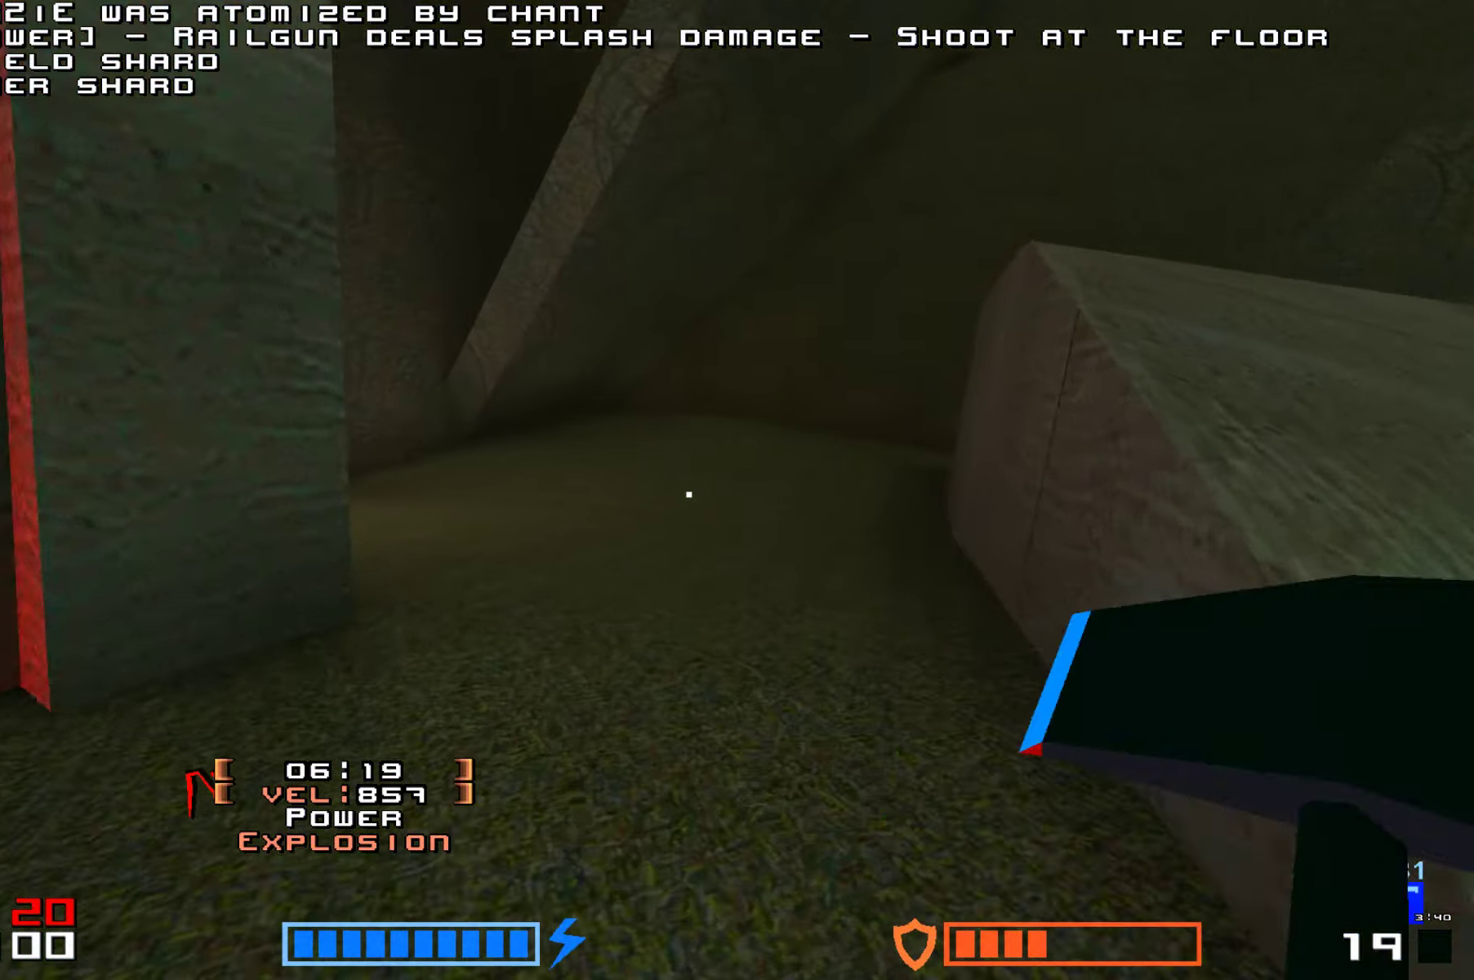
{"keys": ["hammer", "jump", "up"], "events": [[67, "hammer", "up"], [250, "hammer", "down"], [333, "hammer", "up"], [417, "hammer", "down"]]}
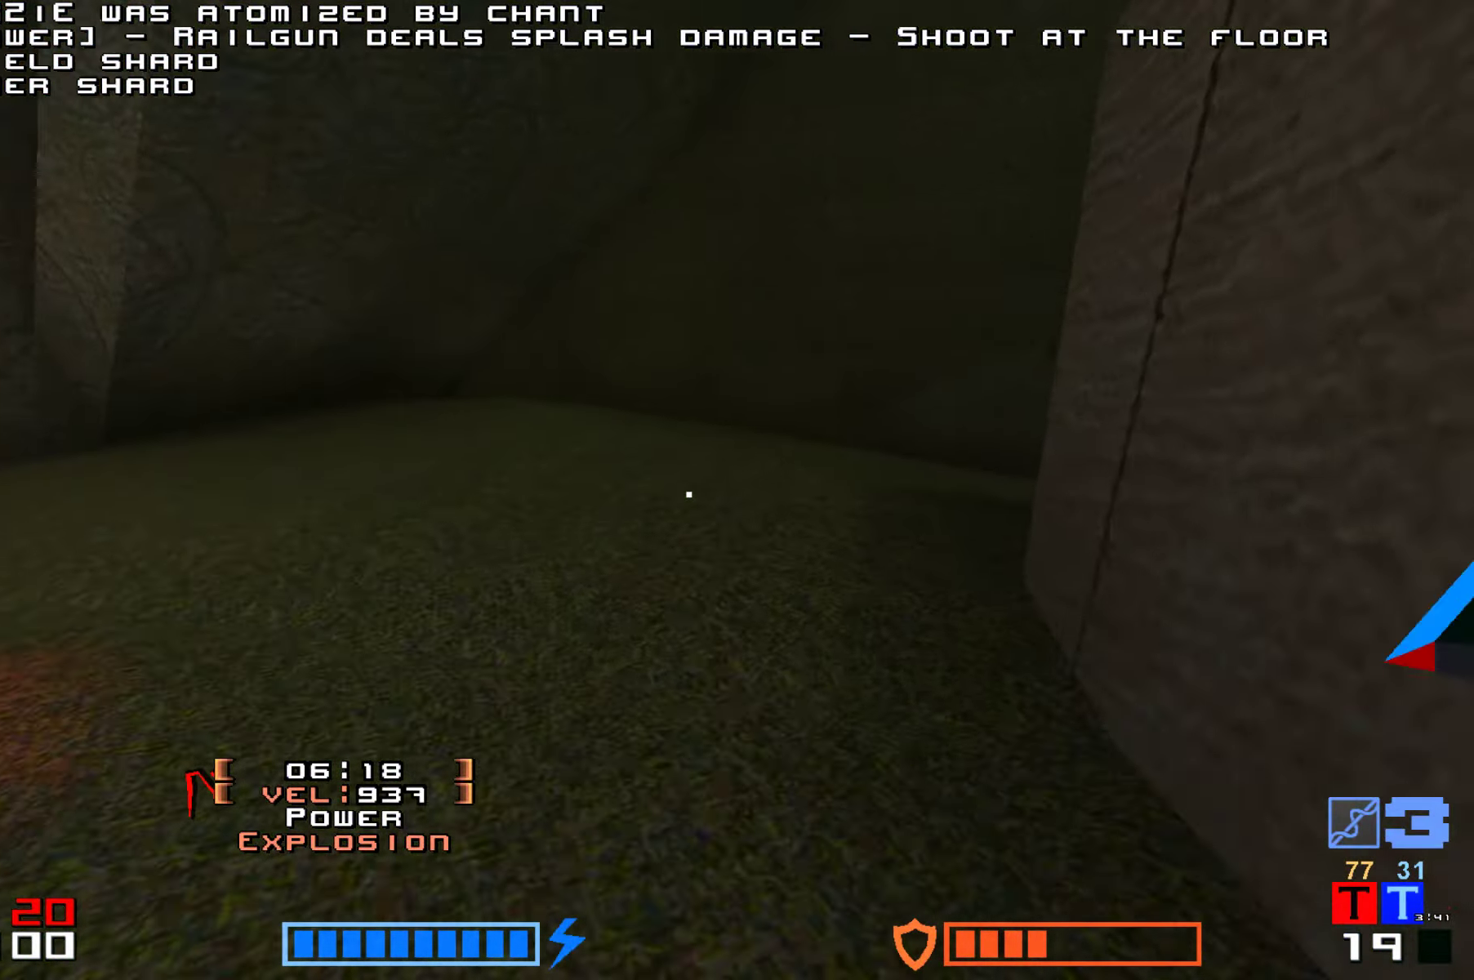
{"keys": ["jump", "up"], "events": [[17, "hammer", "up"], [250, "right", "down"], [467, "right", "up"]]}
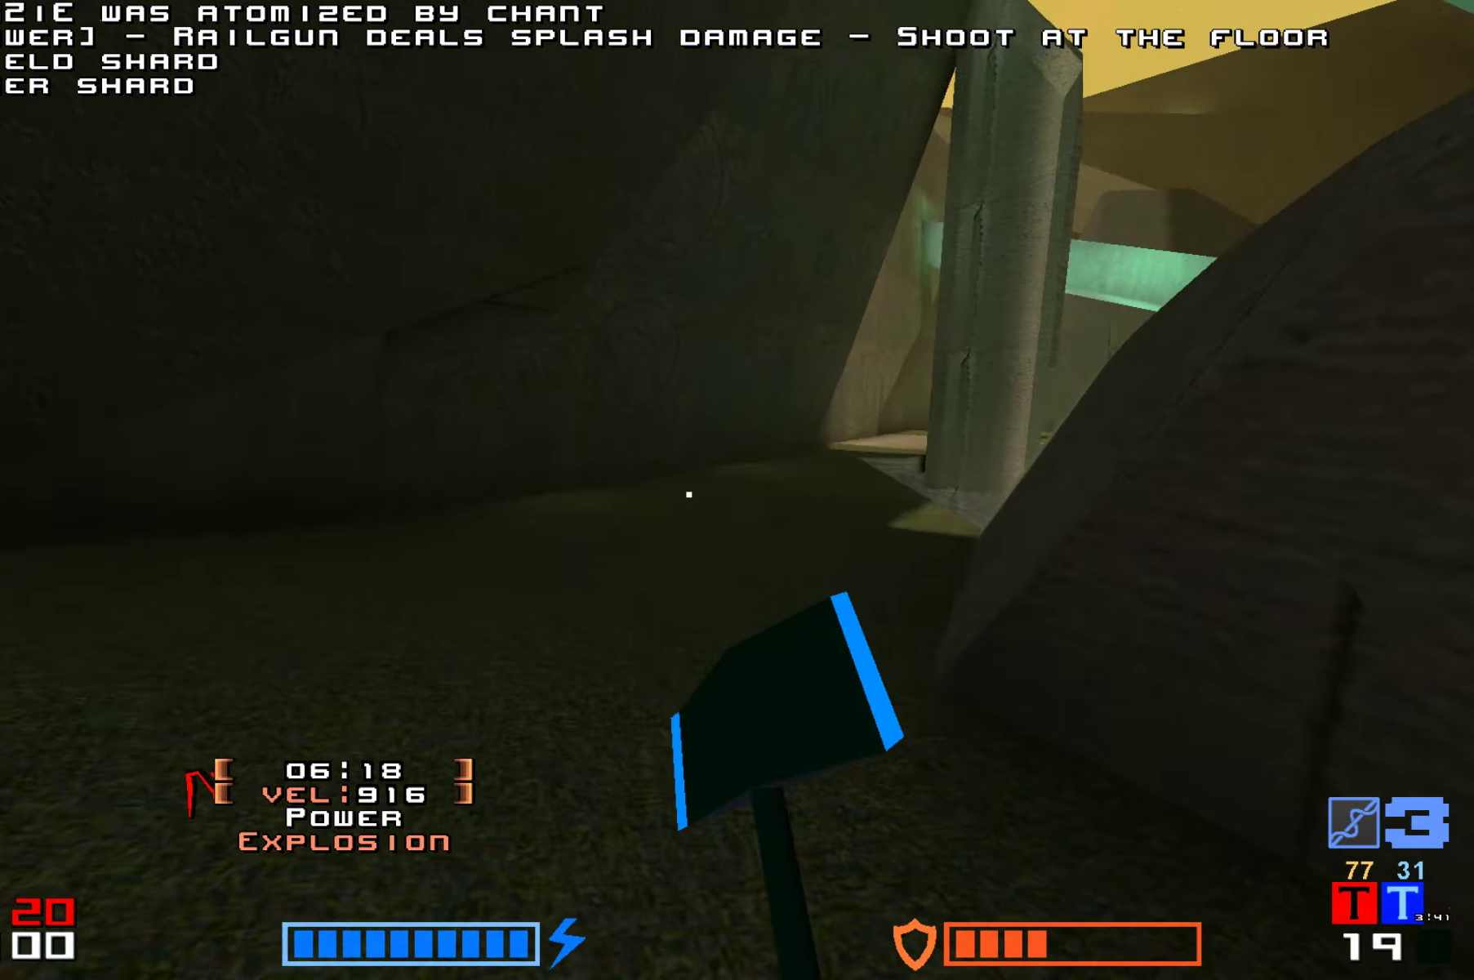
{"keys": ["jump", "up"]}
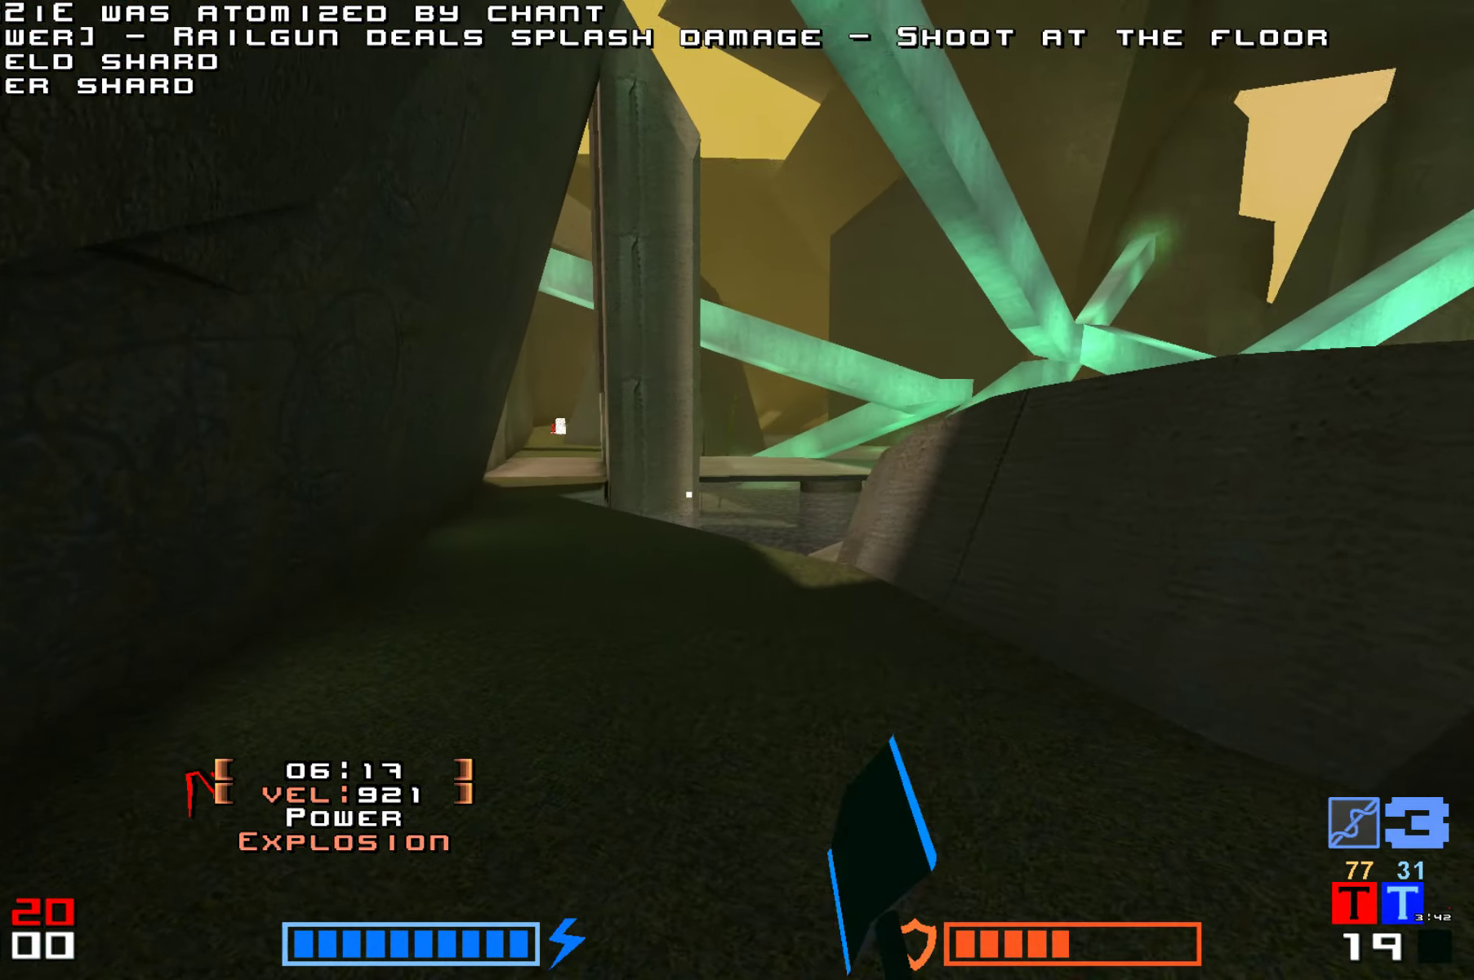
{"keys": ["jump", "up"], "events": []}
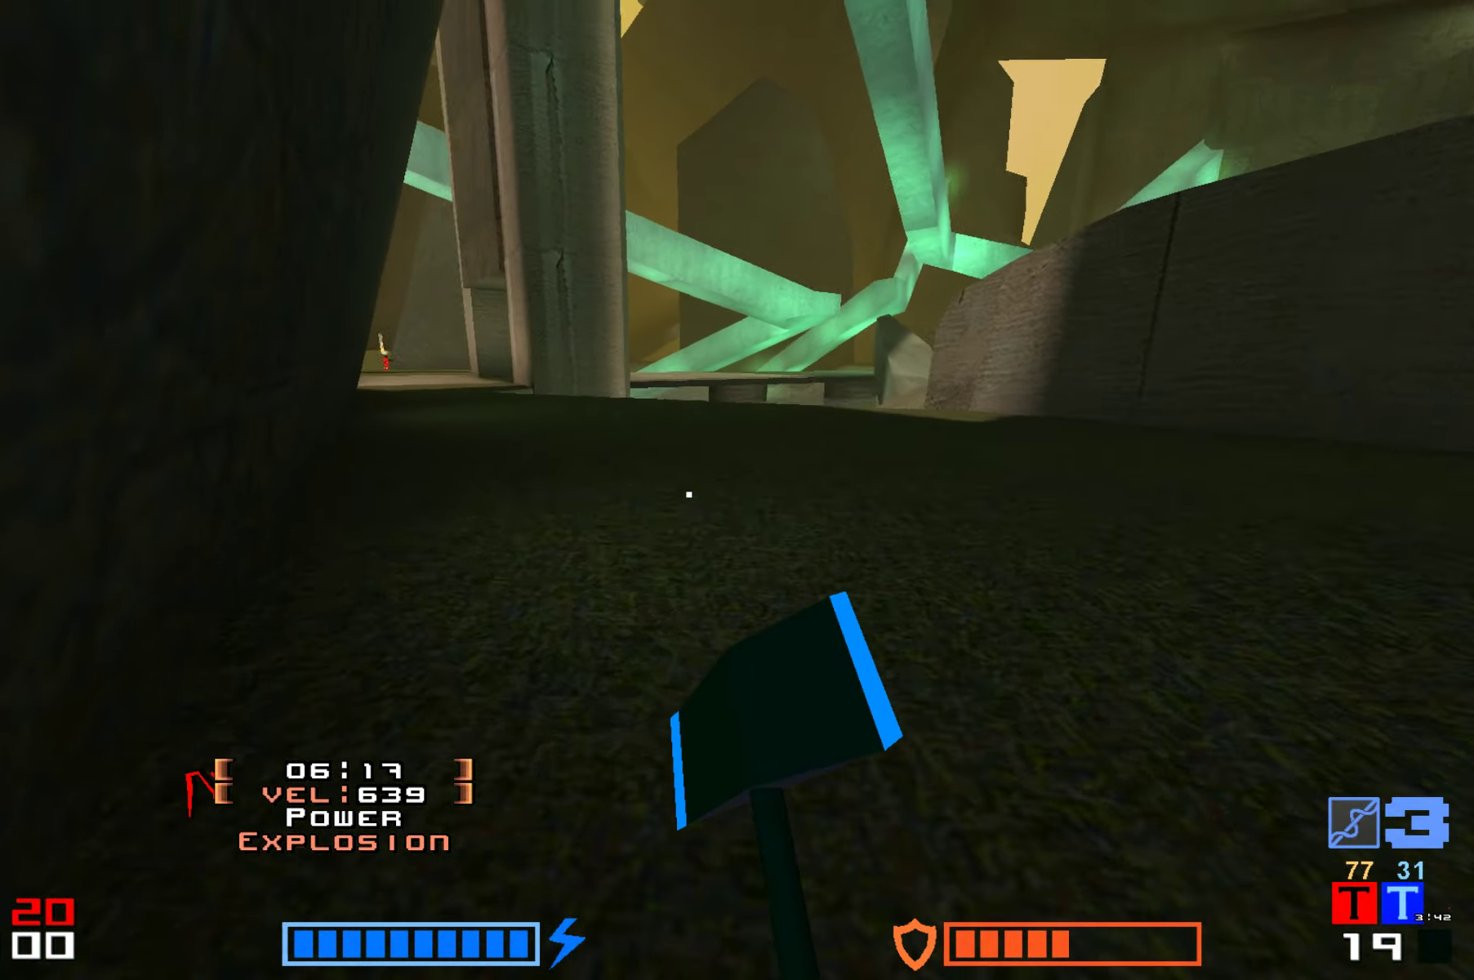
{"keys": ["jump", "up"], "events": [[183, "hammer", "down"], [317, "hammer", "up"]]}
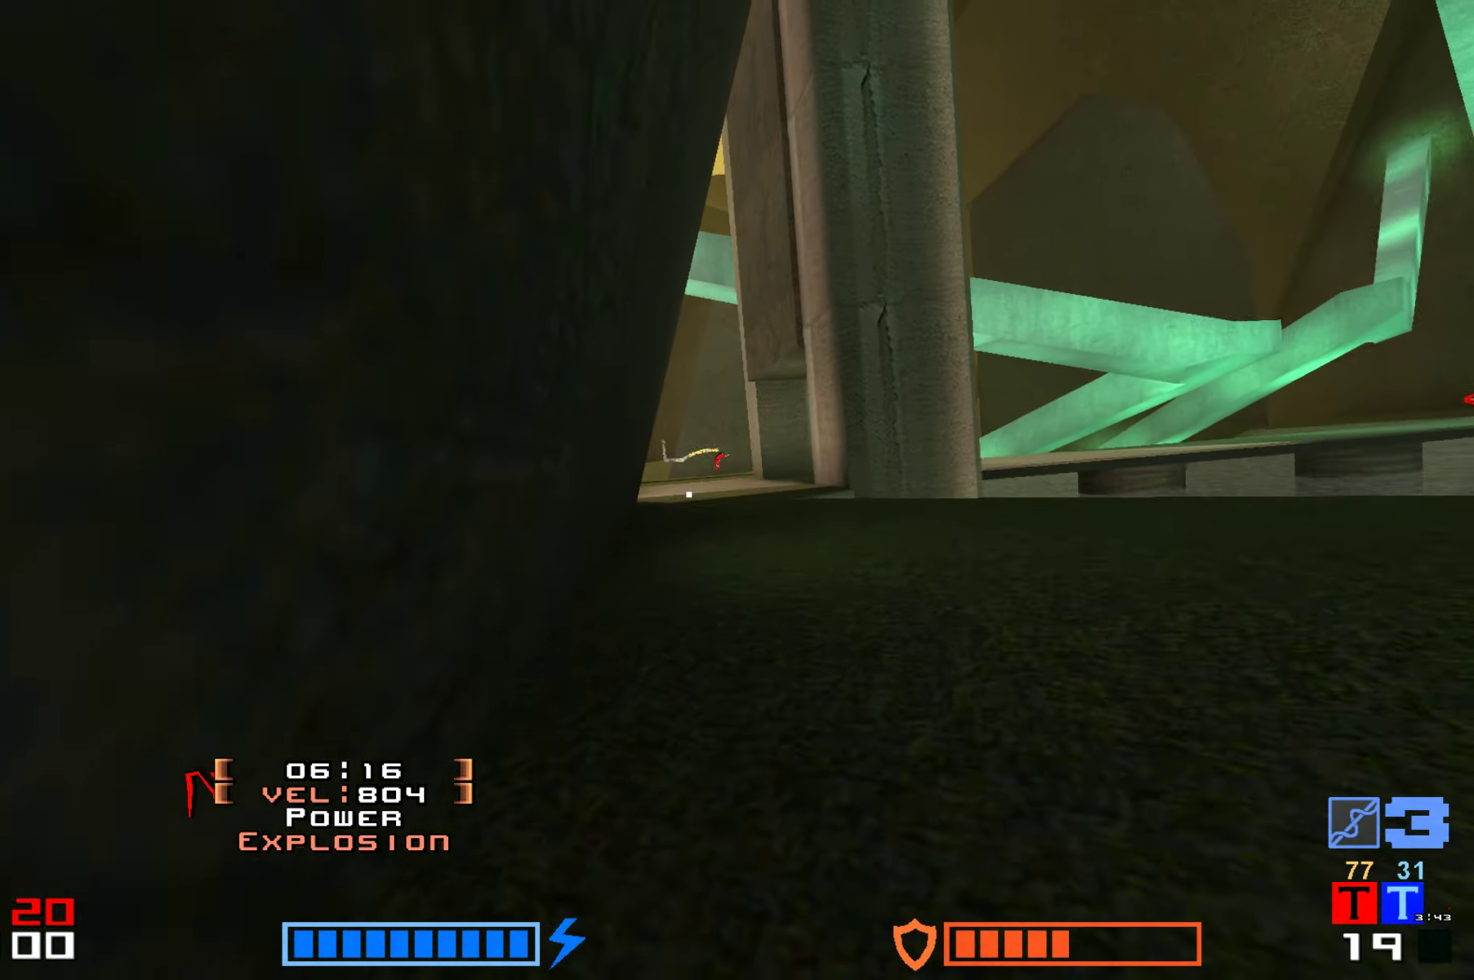
{"keys": ["jump", "up"], "events": [[117, "hammer", "down"], [250, "hammer", "up"]]}
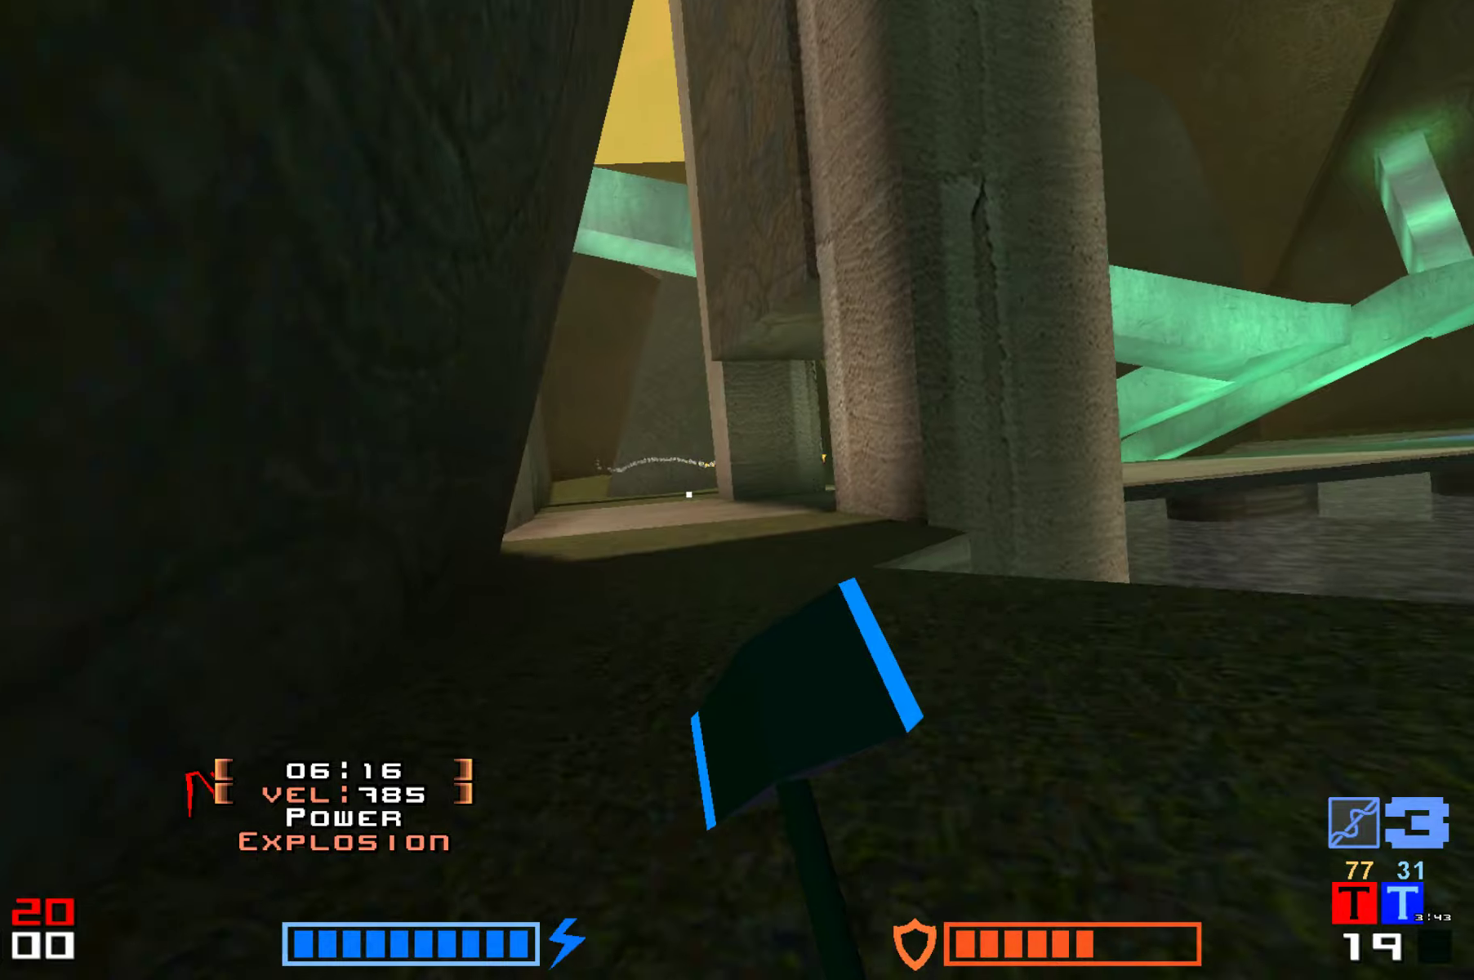
{"keys": ["jump", "up"], "events": [[134, "hammer", "down"], [267, "hammer", "up"], [367, "hammer", "down"], [484, "hammer", "up"]]}